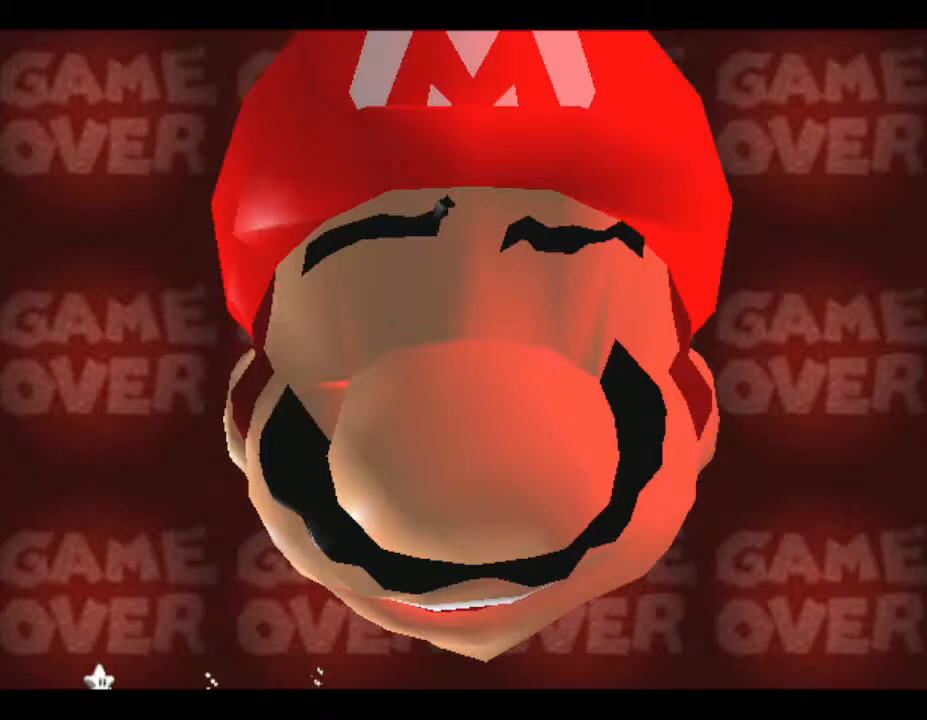
Gameplay with a controller (Nintendo layout); each line is a JSON object with the inputs held at the frame after it. "events" lists button and stick changes between this image and that frame as [ms after this image, input, new state], when the widget could be followed in between. Not read: L3 R3.
{"buttons": [], "left_stick": "center", "events": [[233, "START", "up"]]}
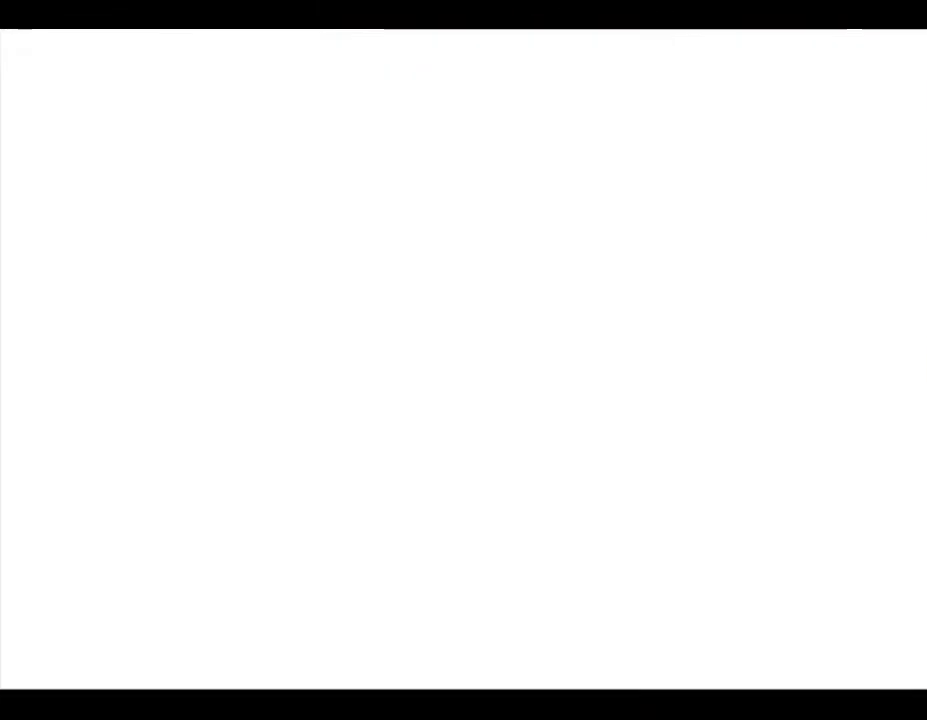
{"buttons": [], "left_stick": "center", "events": []}
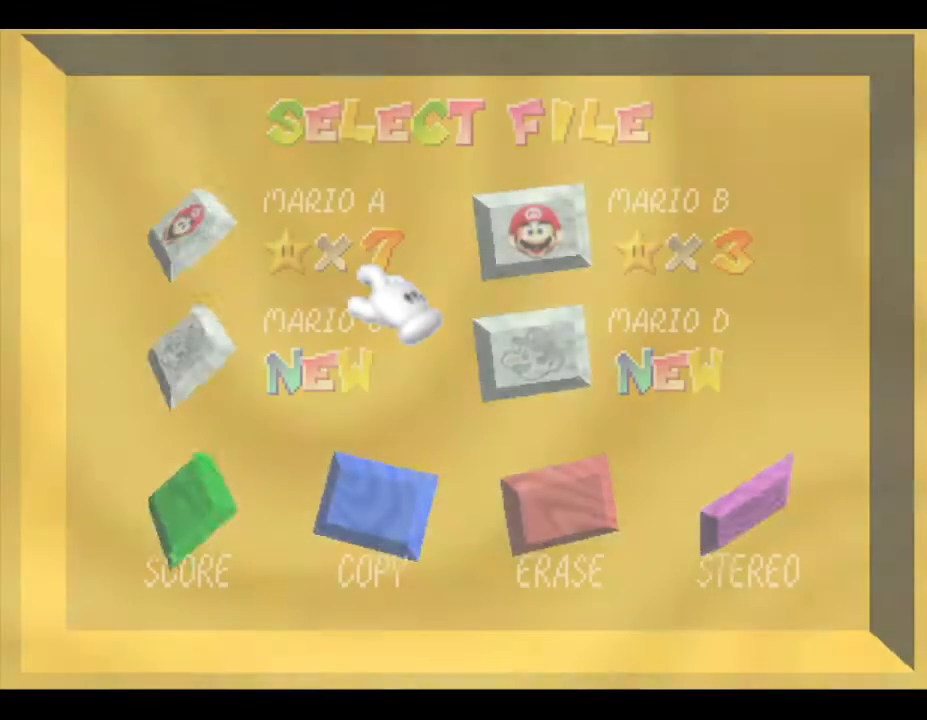
{"buttons": [], "left_stick": "center", "events": [[250, "START", "down"], [433, "START", "up"]]}
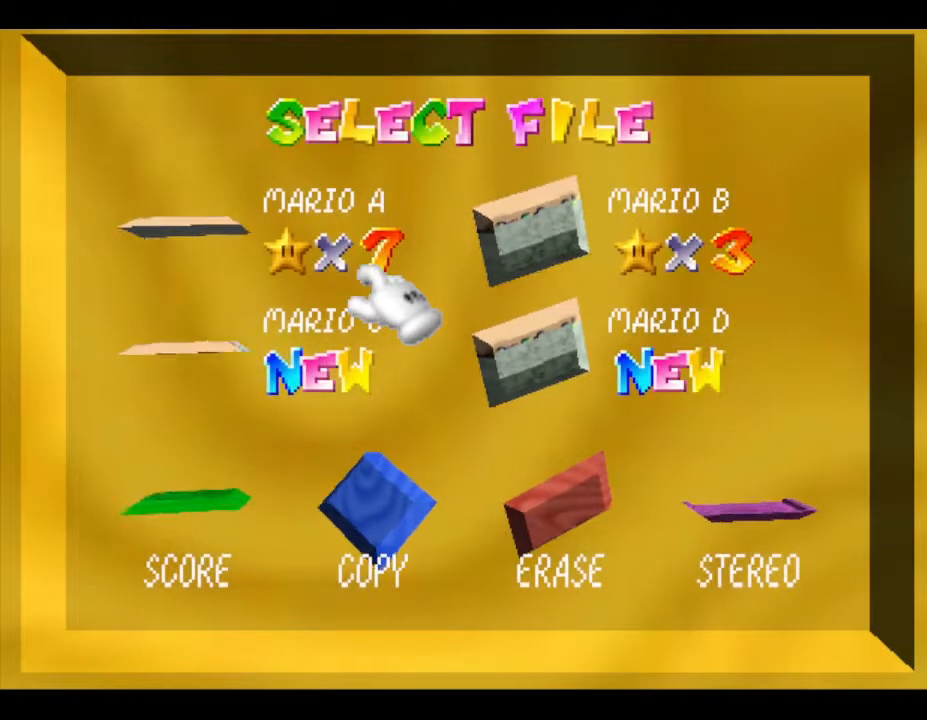
{"buttons": [], "left_stick": "center", "events": [[67, "left_stick", "up-left"], [300, "left_stick", "center"]]}
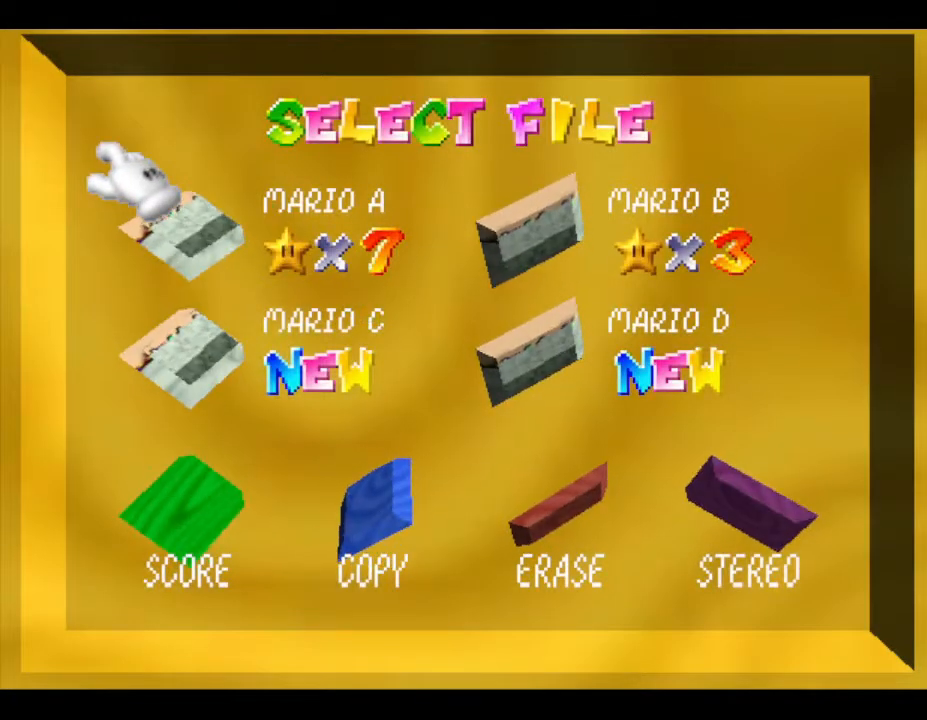
{"buttons": [], "left_stick": "center", "events": [[83, "left_stick", "down"], [133, "left_stick", "down-right"], [333, "left_stick", "center"]]}
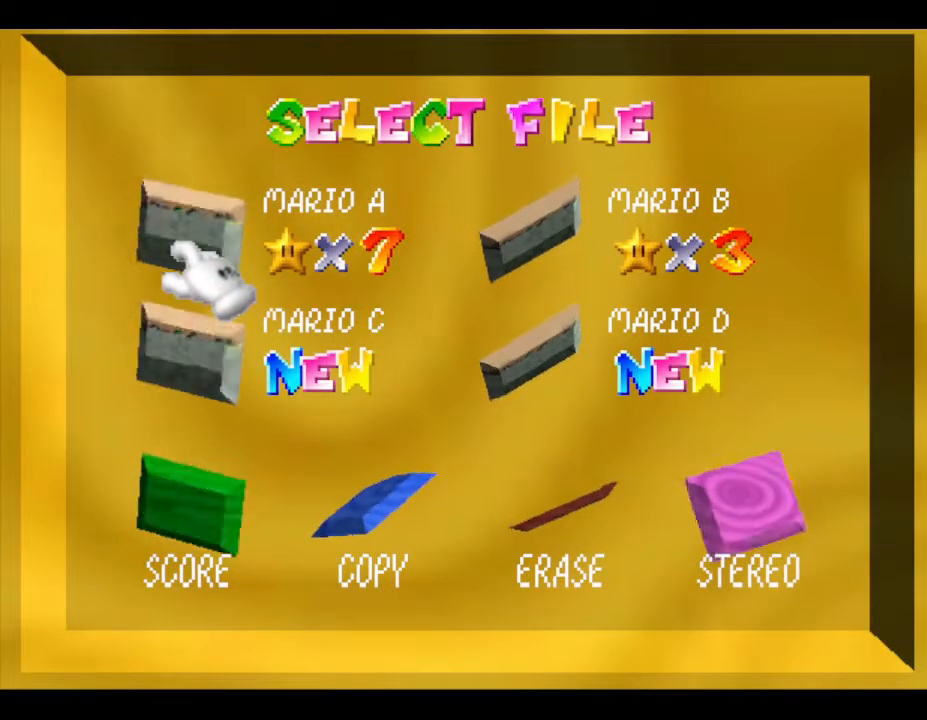
{"buttons": [], "left_stick": "center", "events": [[183, "left_stick", "up"], [267, "left_stick", "center"]]}
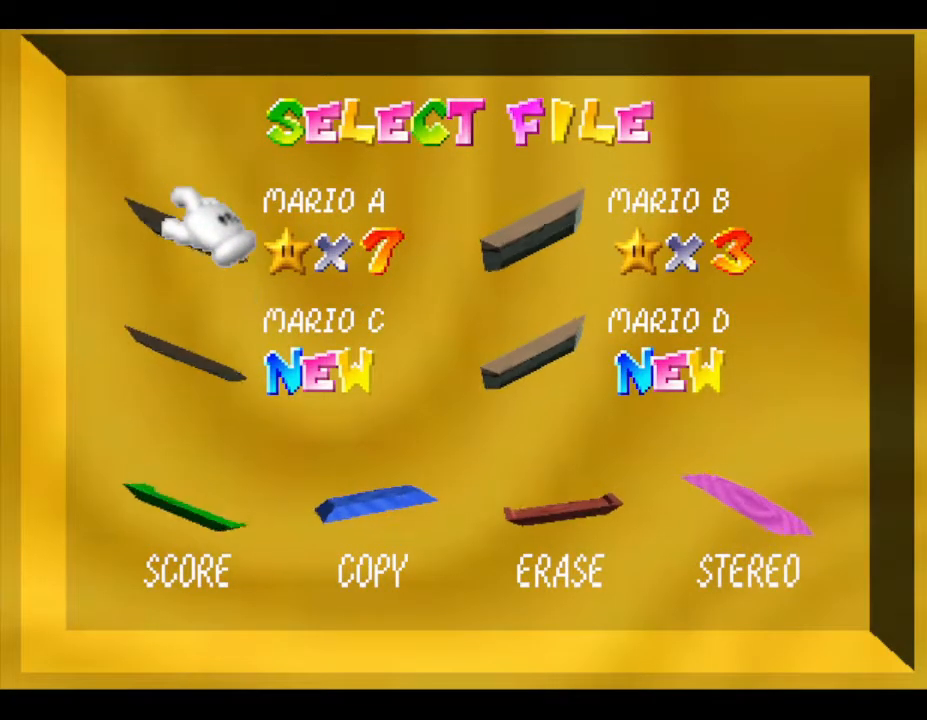
{"buttons": [], "left_stick": "center", "events": [[67, "START", "down"], [217, "START", "up"]]}
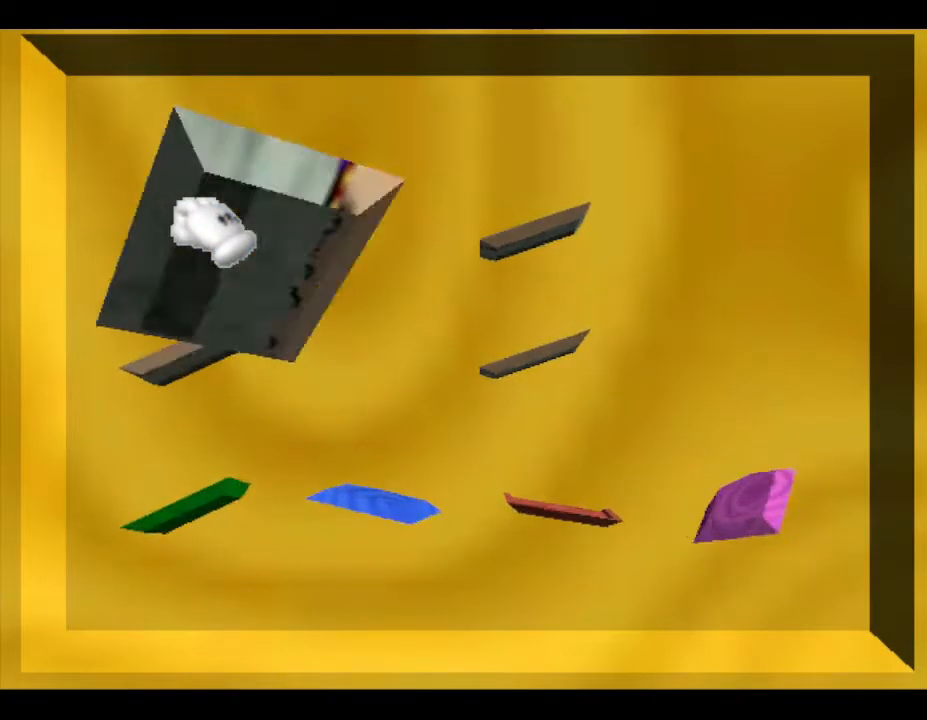
{"buttons": [], "left_stick": "center", "events": []}
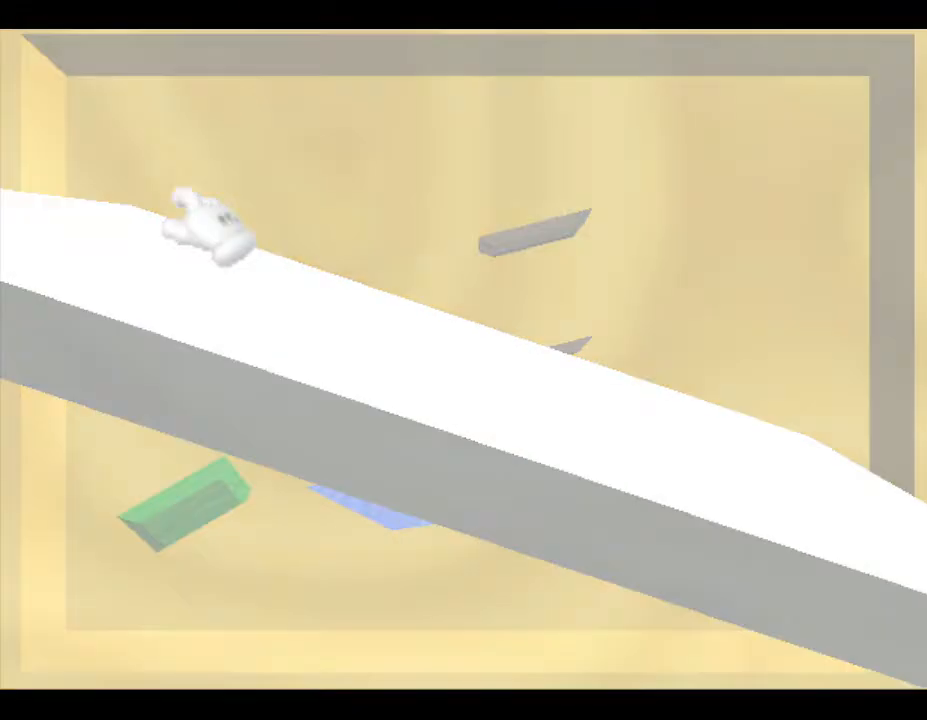
{"buttons": [], "left_stick": "center", "events": []}
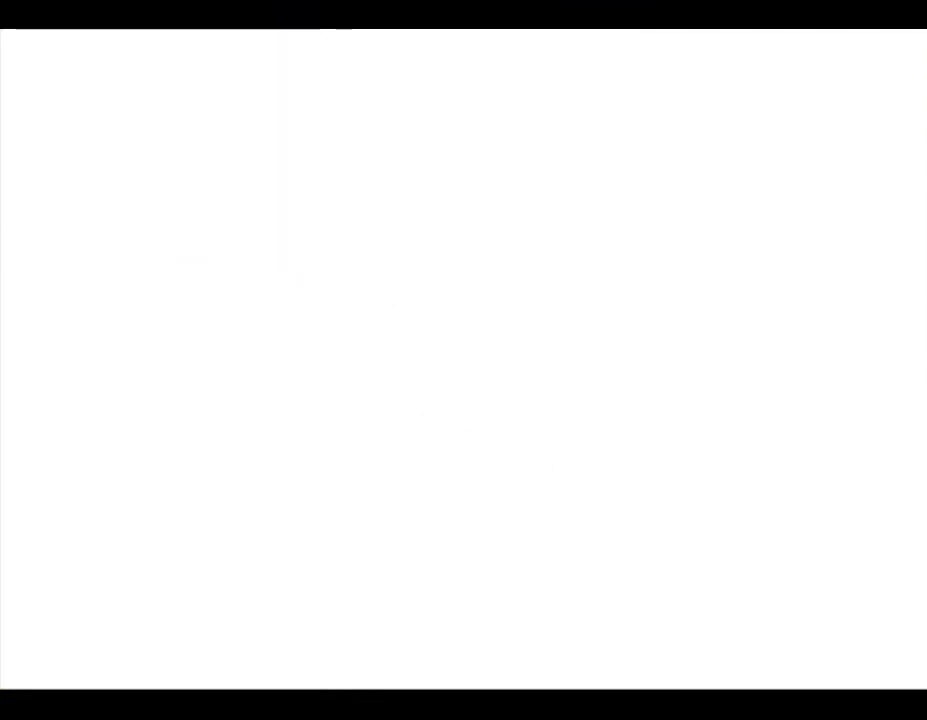
{"buttons": [], "left_stick": "center", "events": []}
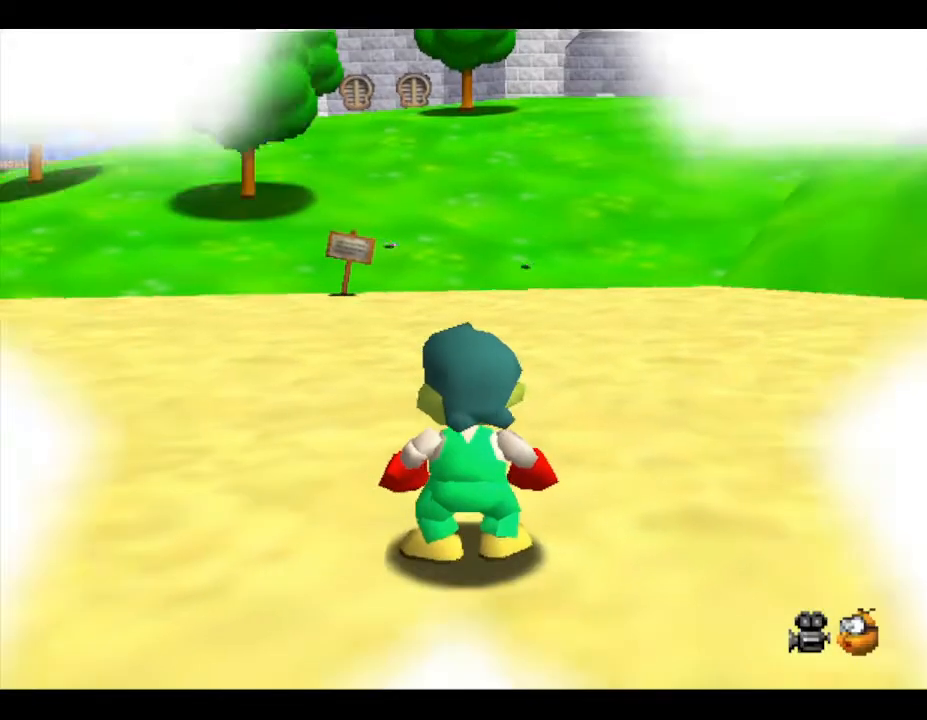
{"buttons": [], "left_stick": "up-right", "events": [[250, "left_stick", "up-right"]]}
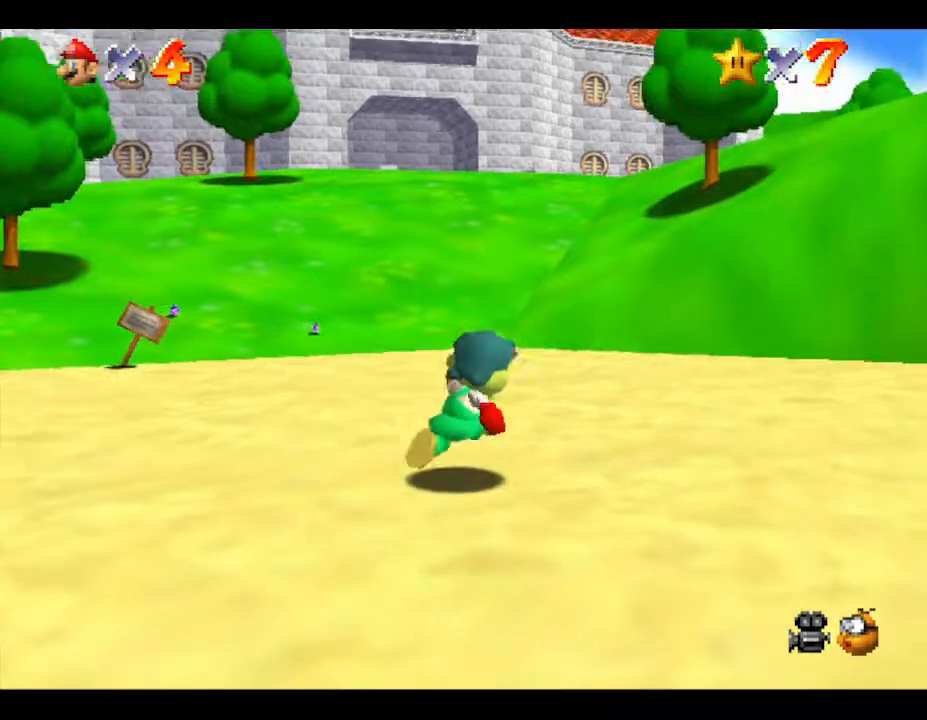
{"buttons": [], "left_stick": "up-left", "events": [[100, "left_stick", "up"], [400, "left_stick", "up-left"]]}
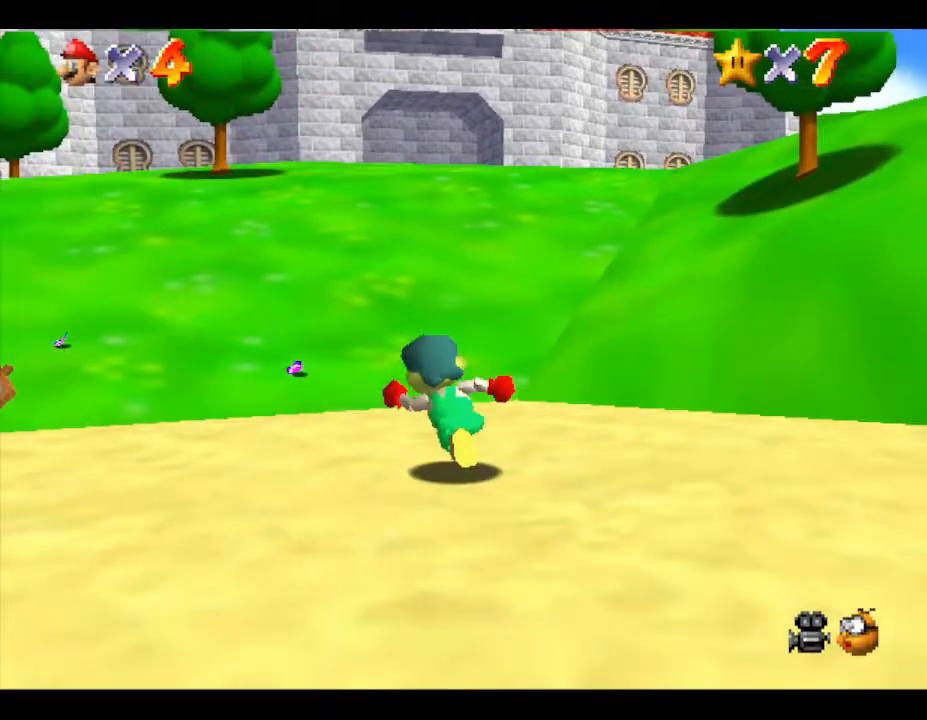
{"buttons": [], "left_stick": "up", "events": [[33, "left_stick", "up"]]}
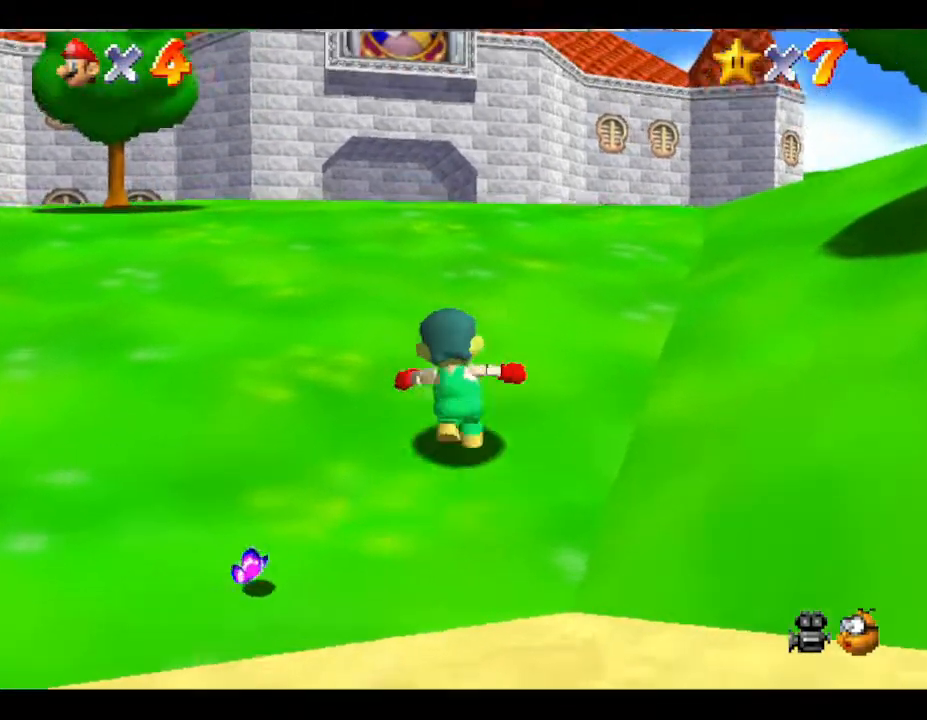
{"buttons": ["A", "Z"], "left_stick": "up", "events": [[350, "Z", "down"], [417, "A", "down"]]}
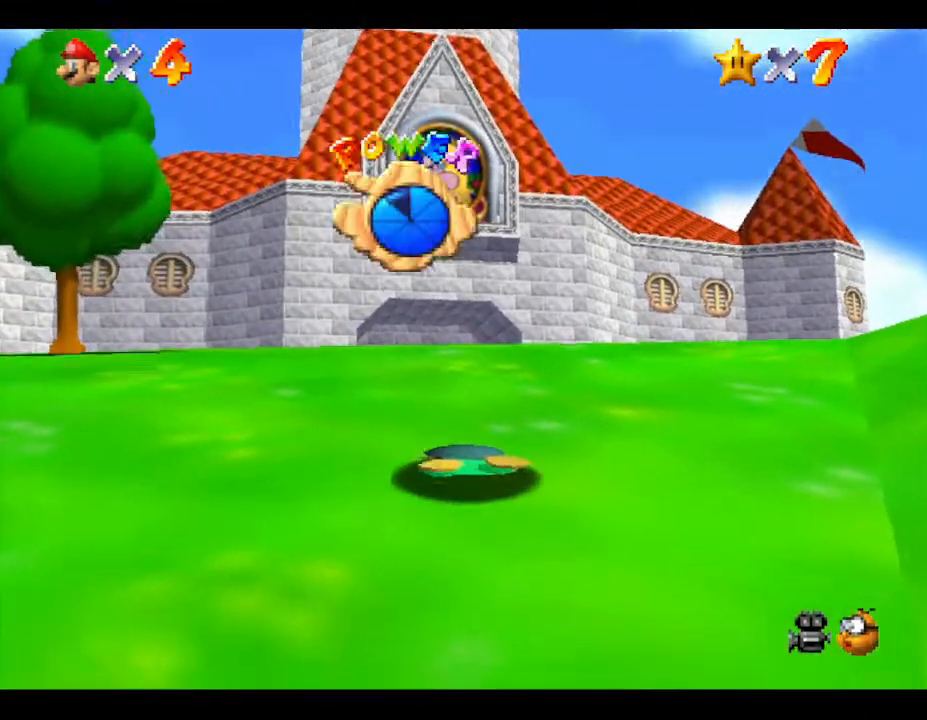
{"buttons": [], "left_stick": "center", "events": [[283, "A", "up"], [400, "Z", "up"], [467, "left_stick", "center"]]}
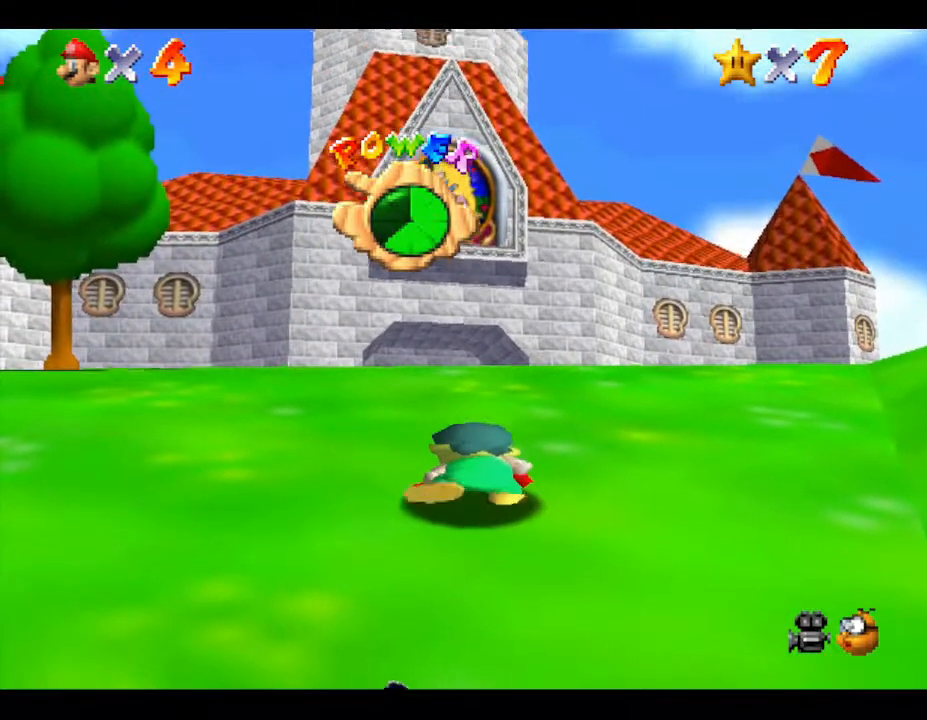
{"buttons": [], "left_stick": "up", "events": [[217, "left_stick", "up"]]}
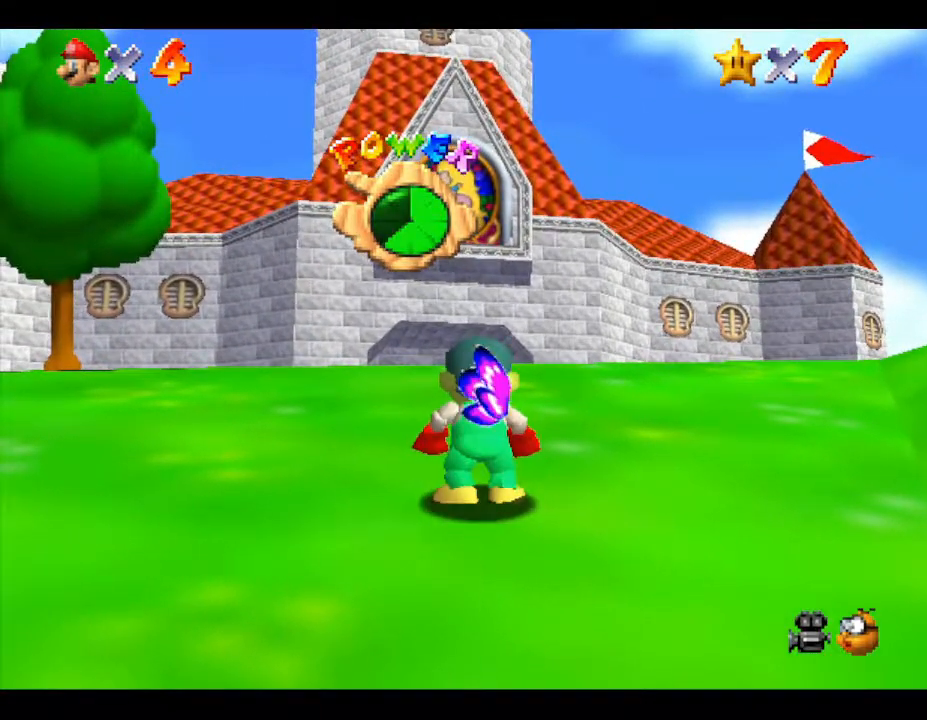
{"buttons": [], "left_stick": "up", "events": []}
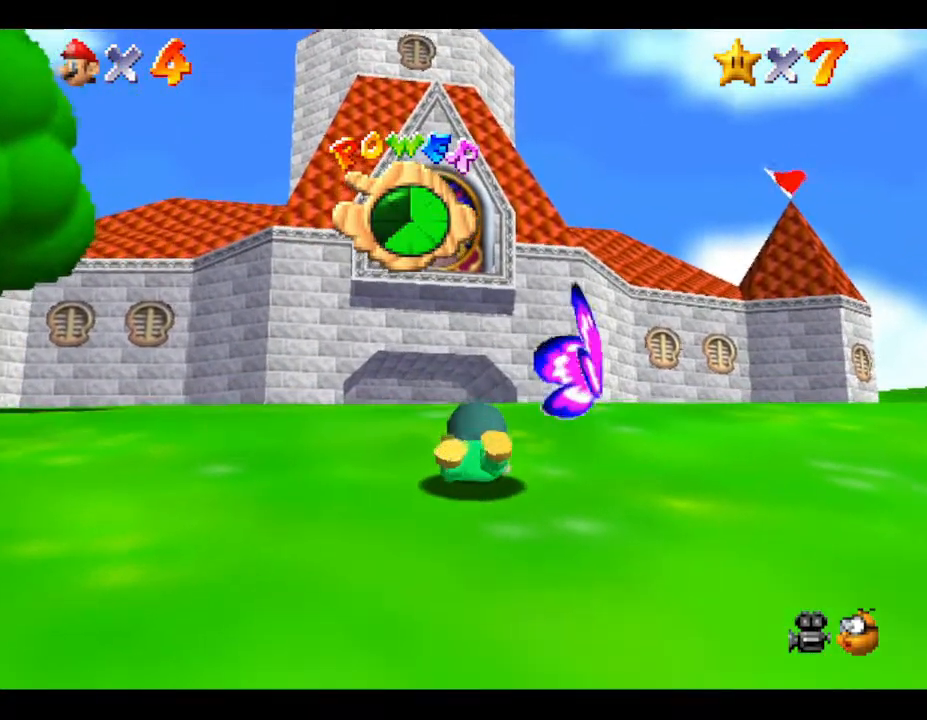
{"buttons": [], "left_stick": "up", "events": []}
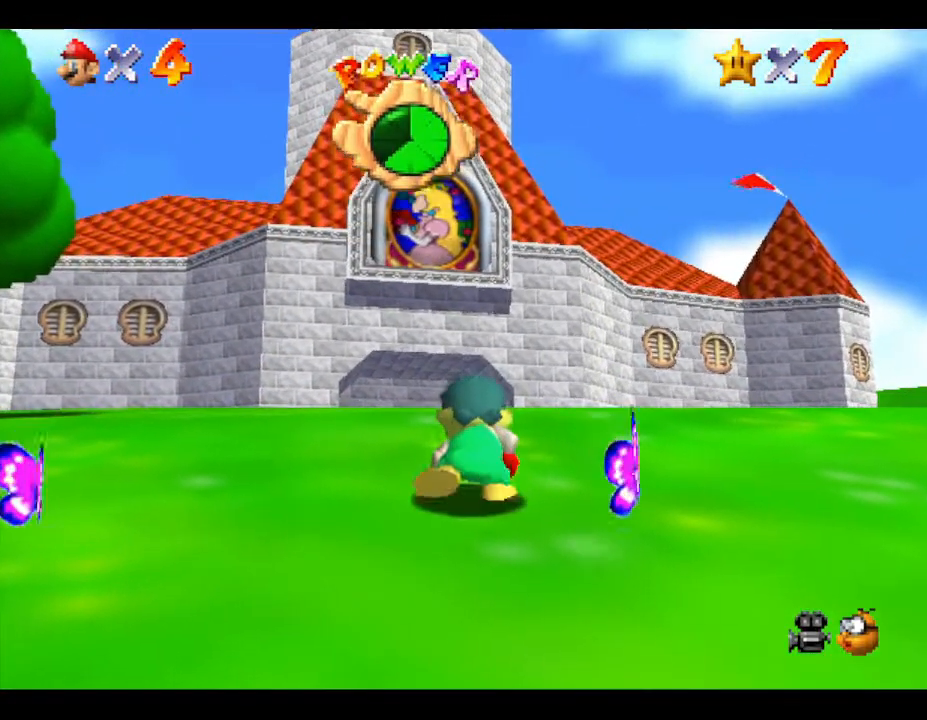
{"buttons": [], "left_stick": "up", "events": []}
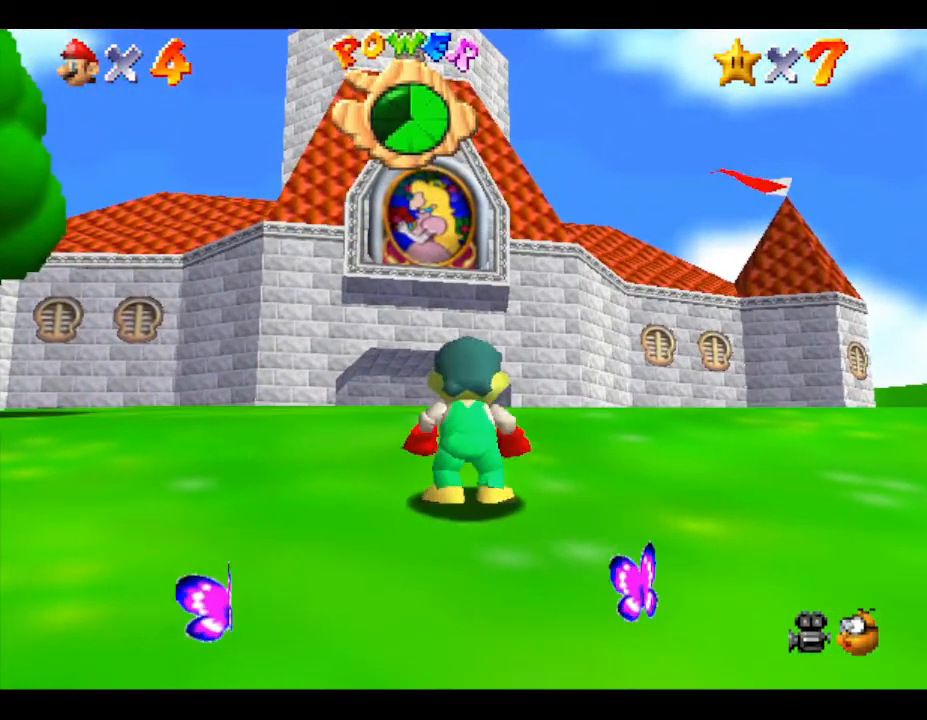
{"buttons": [], "left_stick": "up", "events": []}
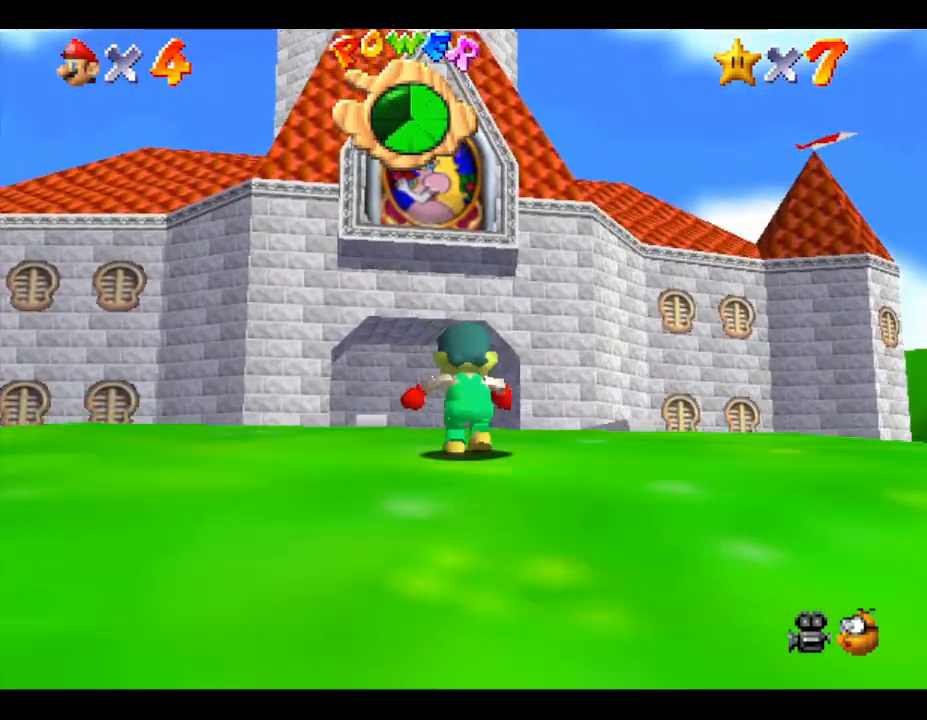
{"buttons": [], "left_stick": "up", "events": []}
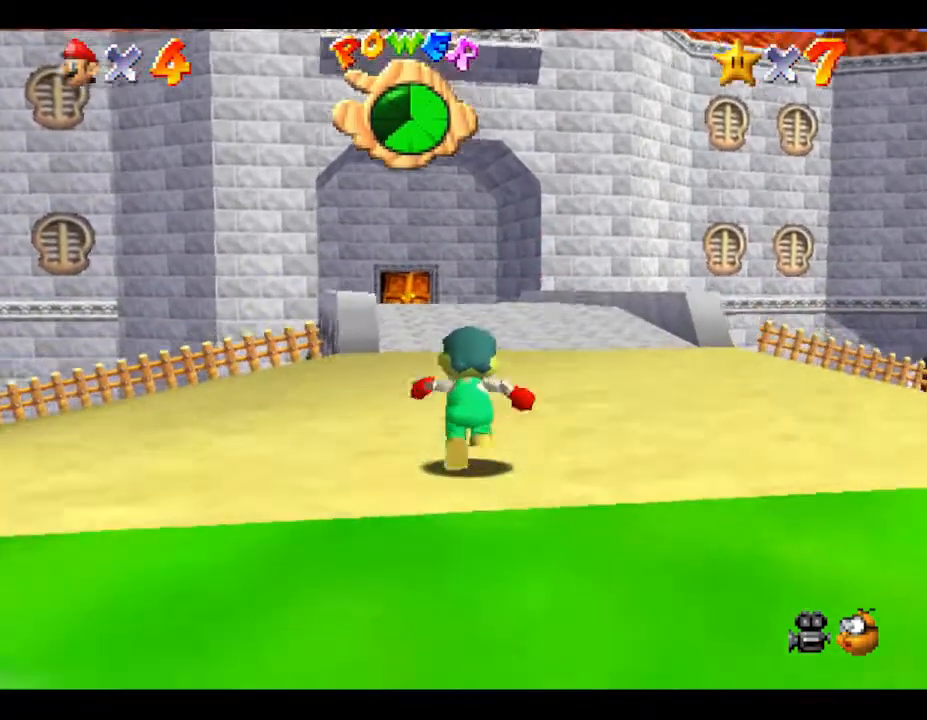
{"buttons": ["B"], "left_stick": "up", "events": [[400, "B", "down"]]}
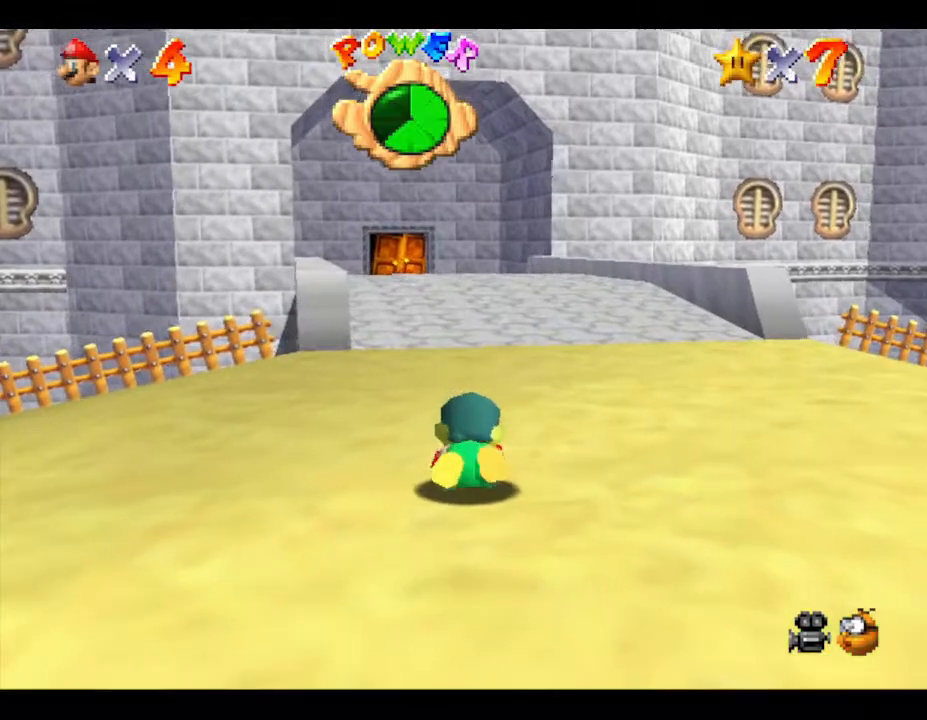
{"buttons": [], "left_stick": "up", "events": [[100, "B", "up"]]}
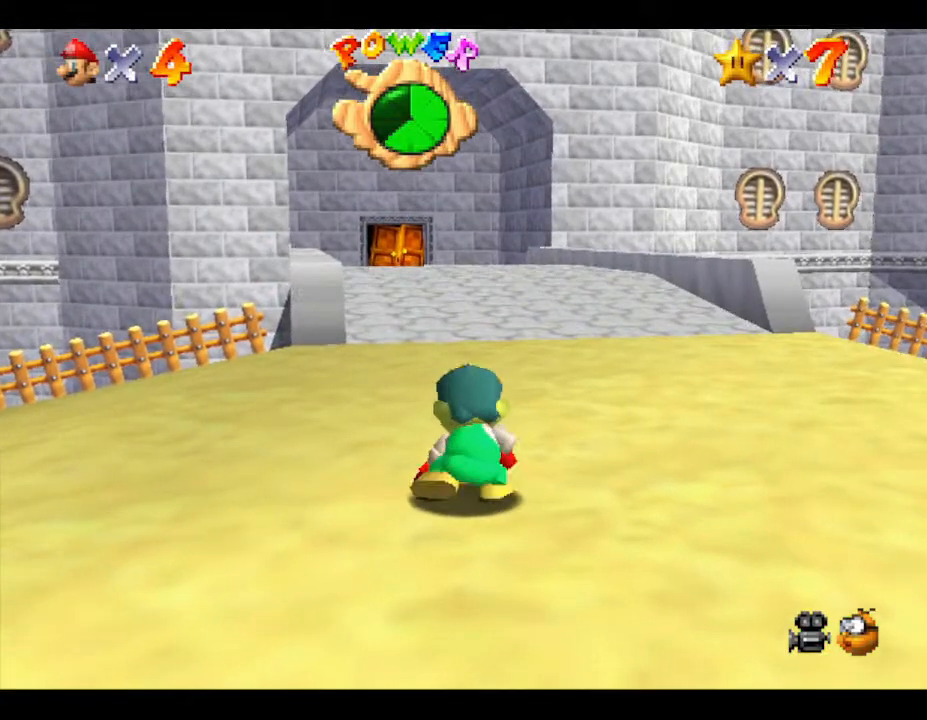
{"buttons": [], "left_stick": "up", "events": []}
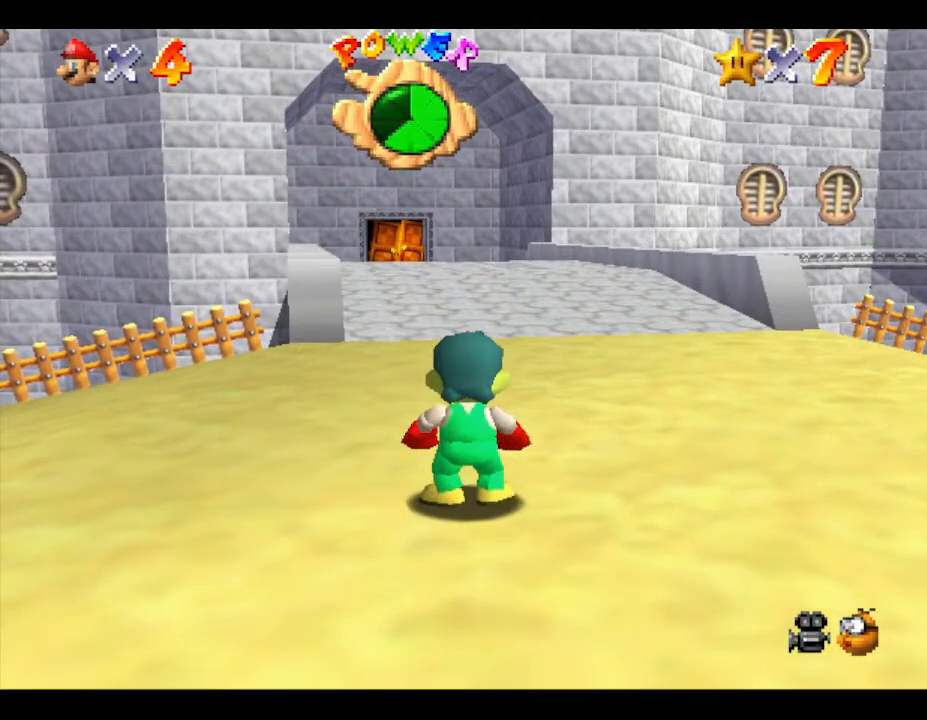
{"buttons": ["B"], "left_stick": "up", "events": [[450, "B", "down"]]}
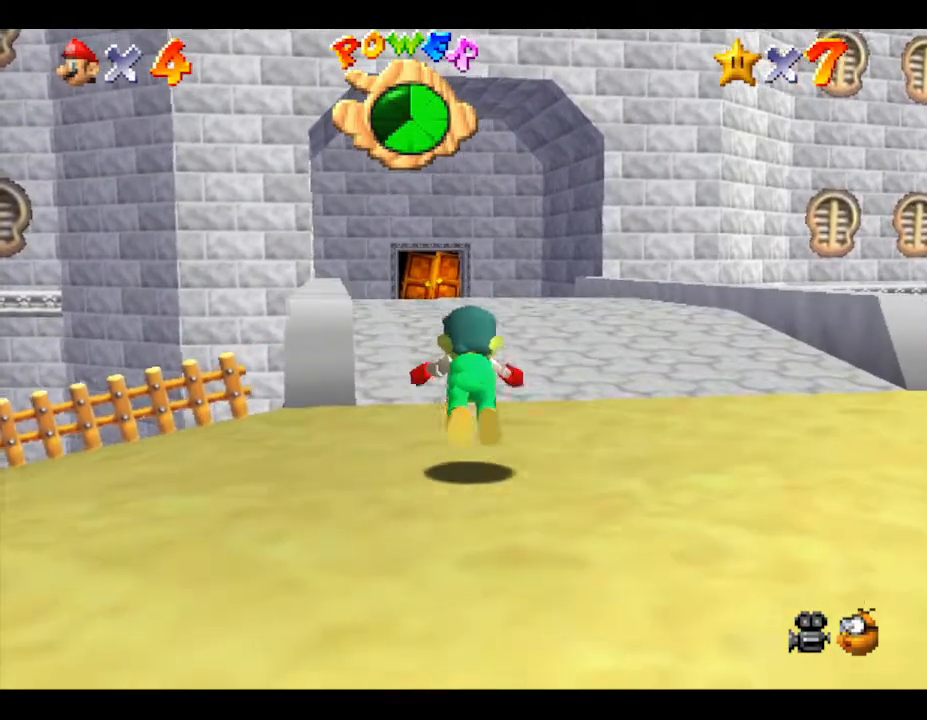
{"buttons": ["B"], "left_stick": "up", "events": [[133, "B", "up"], [450, "B", "down"]]}
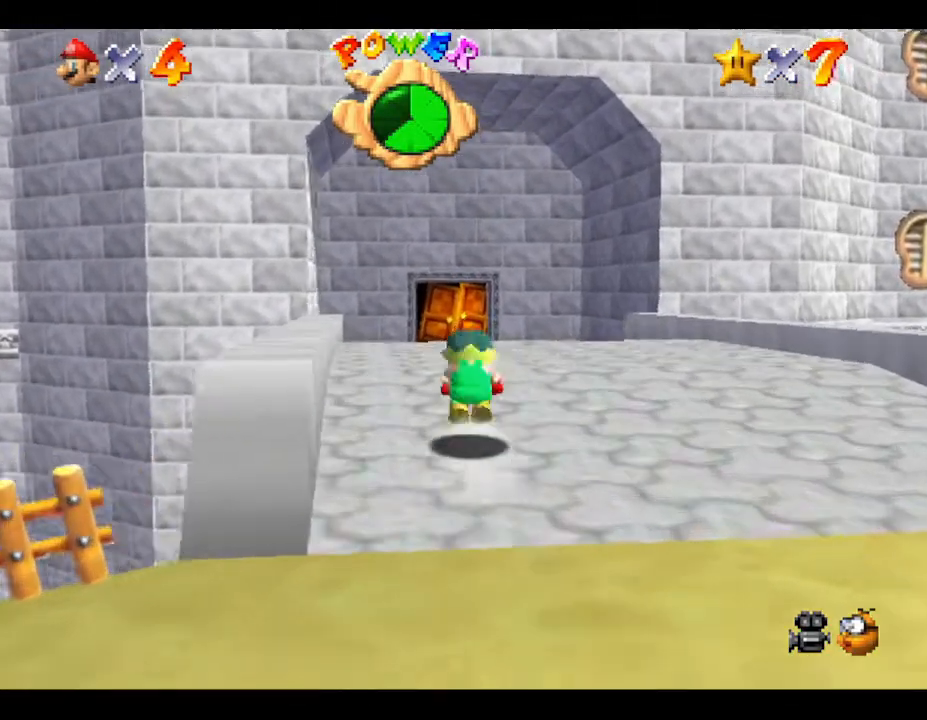
{"buttons": ["B"], "left_stick": "up", "events": [[50, "B", "up"], [450, "B", "down"]]}
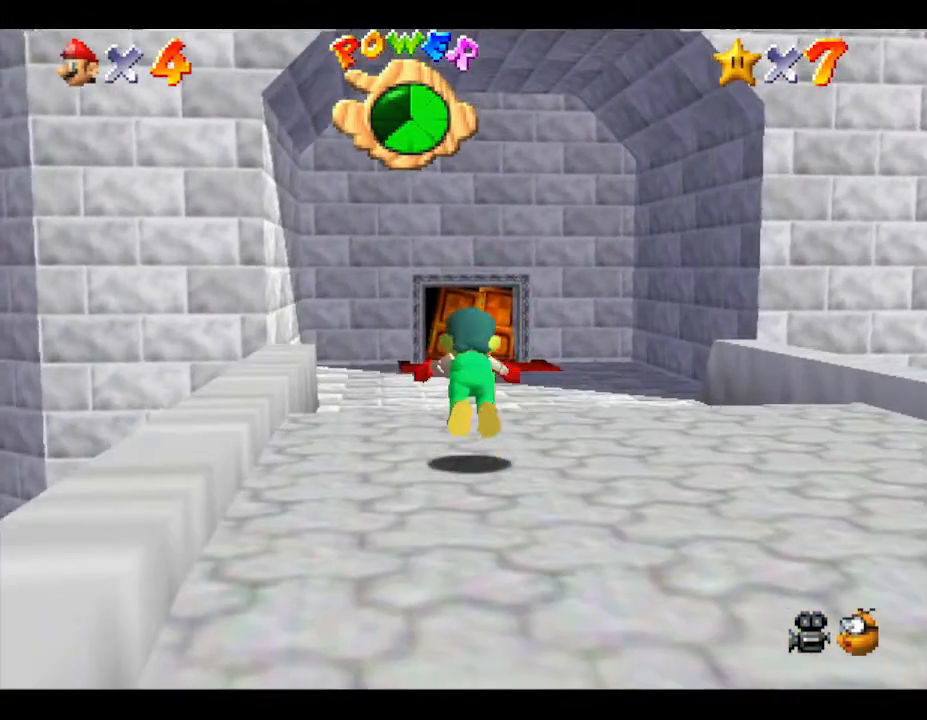
{"buttons": ["B"], "left_stick": "up", "events": [[100, "B", "up"], [417, "B", "down"]]}
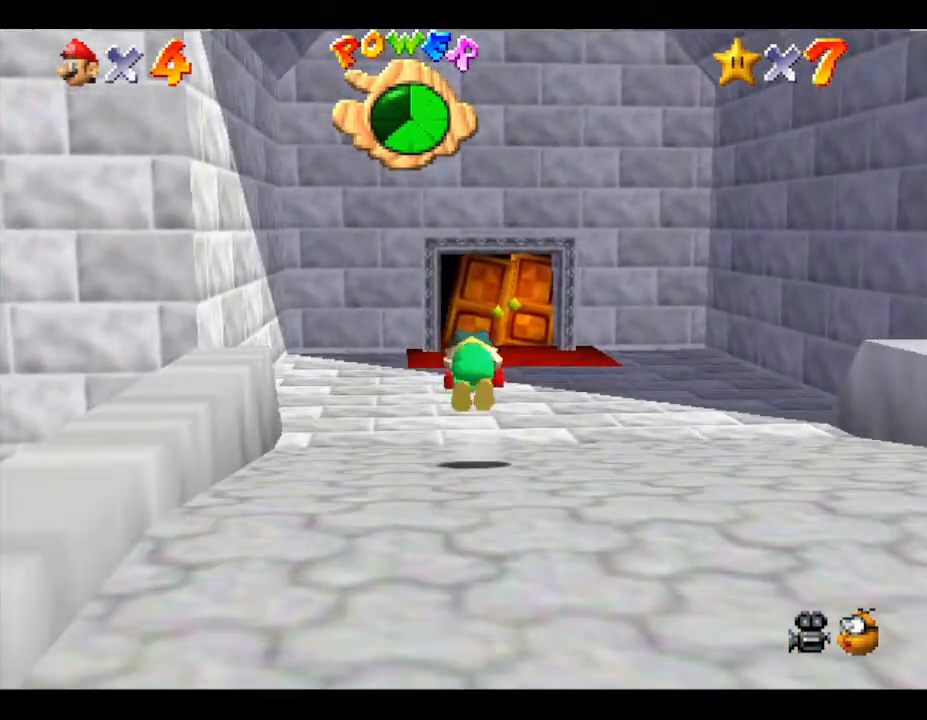
{"buttons": [], "left_stick": "up", "events": [[150, "B", "up"]]}
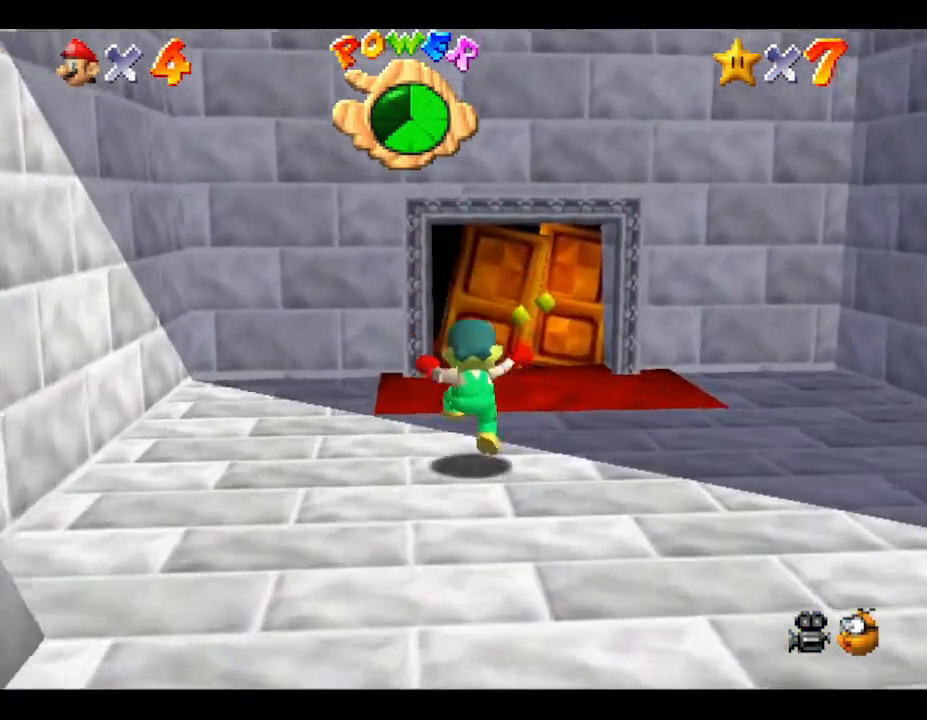
{"buttons": [], "left_stick": "up", "events": []}